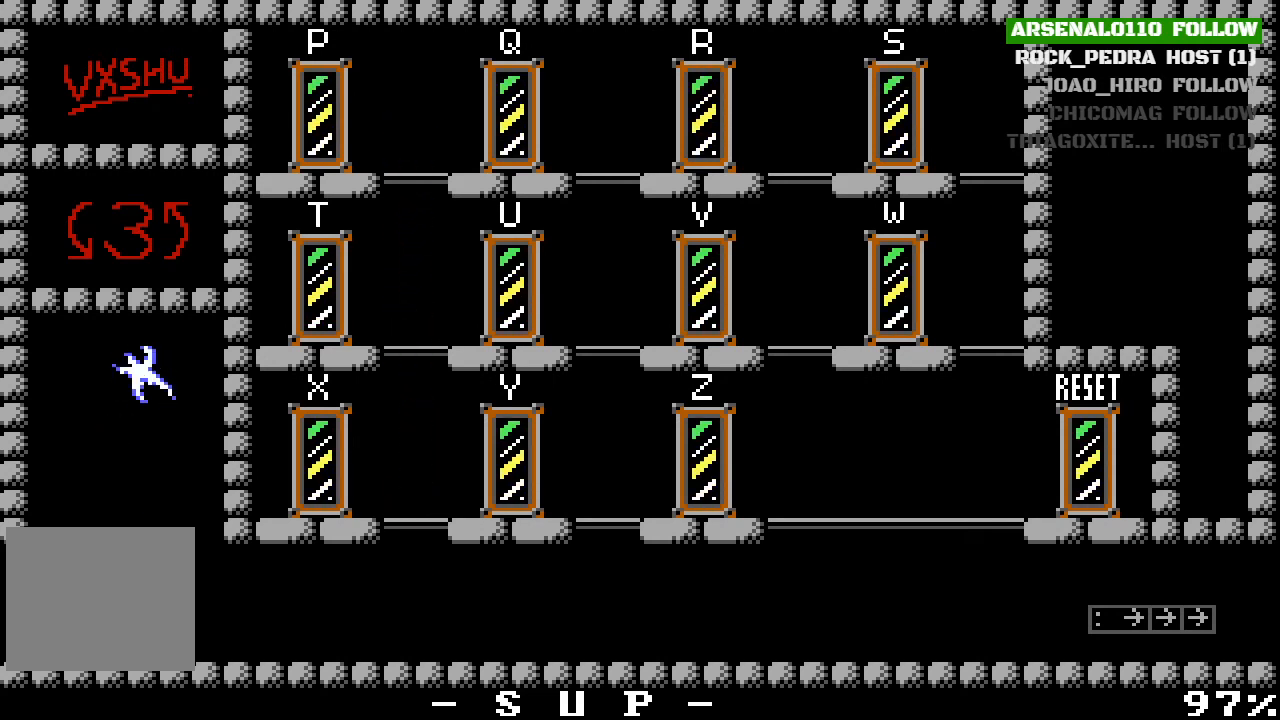
Gameplay with a controller (PlayStation layout); each line is a JSON object with the inputs held at the frame after it. "events" lists button and stick changes between this image and that frame as [ms after this image, input, new state], when the widget could be followed in between. Not read: right_stick.
{"buttons": [], "left_stick": "center", "events": []}
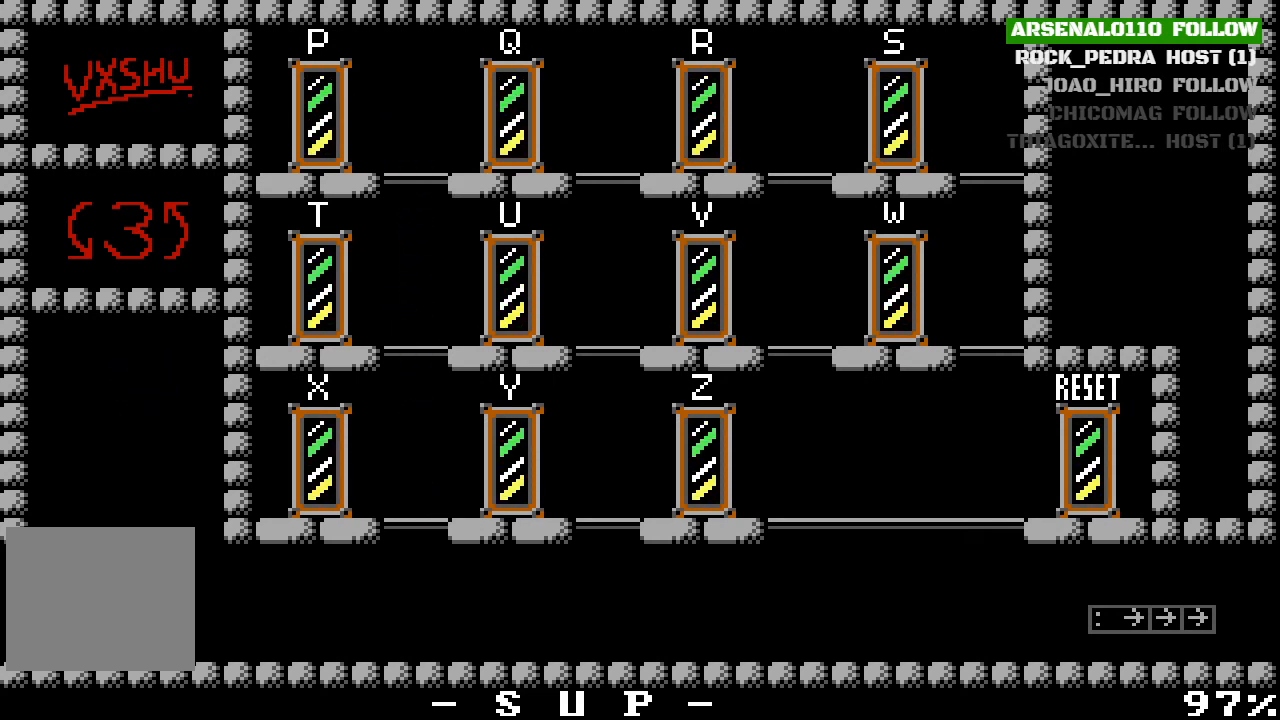
{"buttons": [], "left_stick": "center", "events": []}
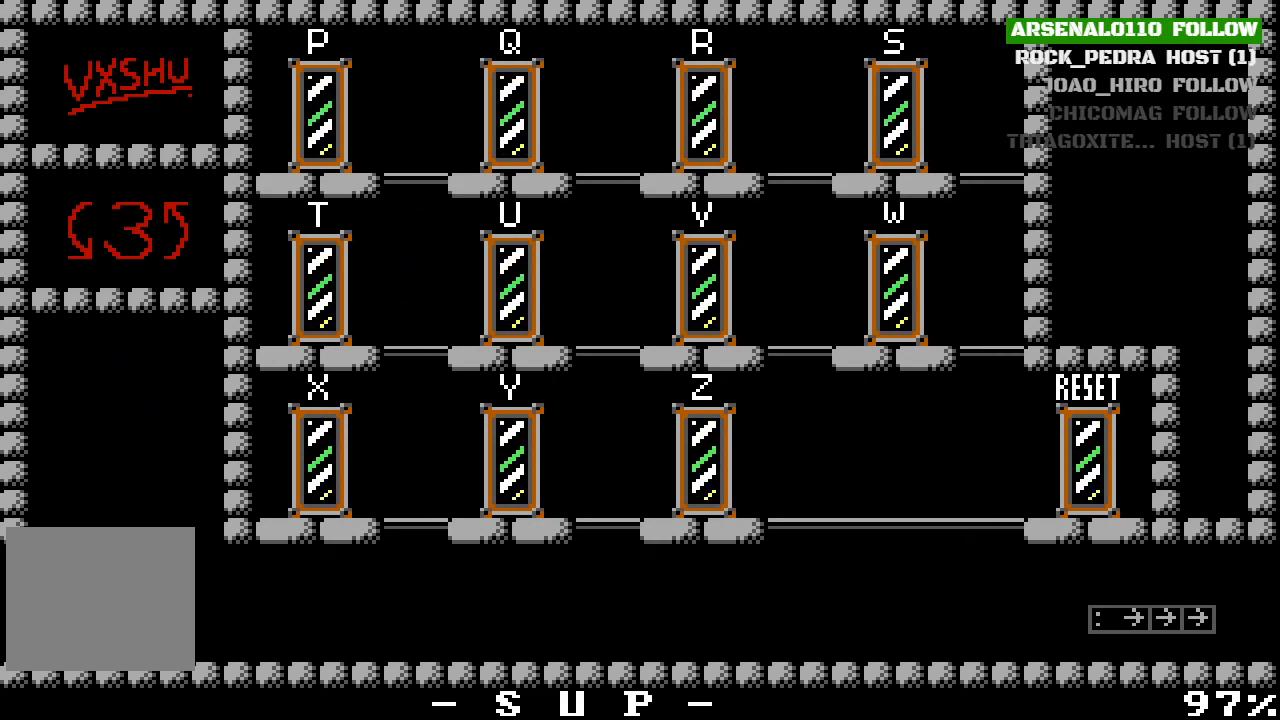
{"buttons": [], "left_stick": "center", "events": []}
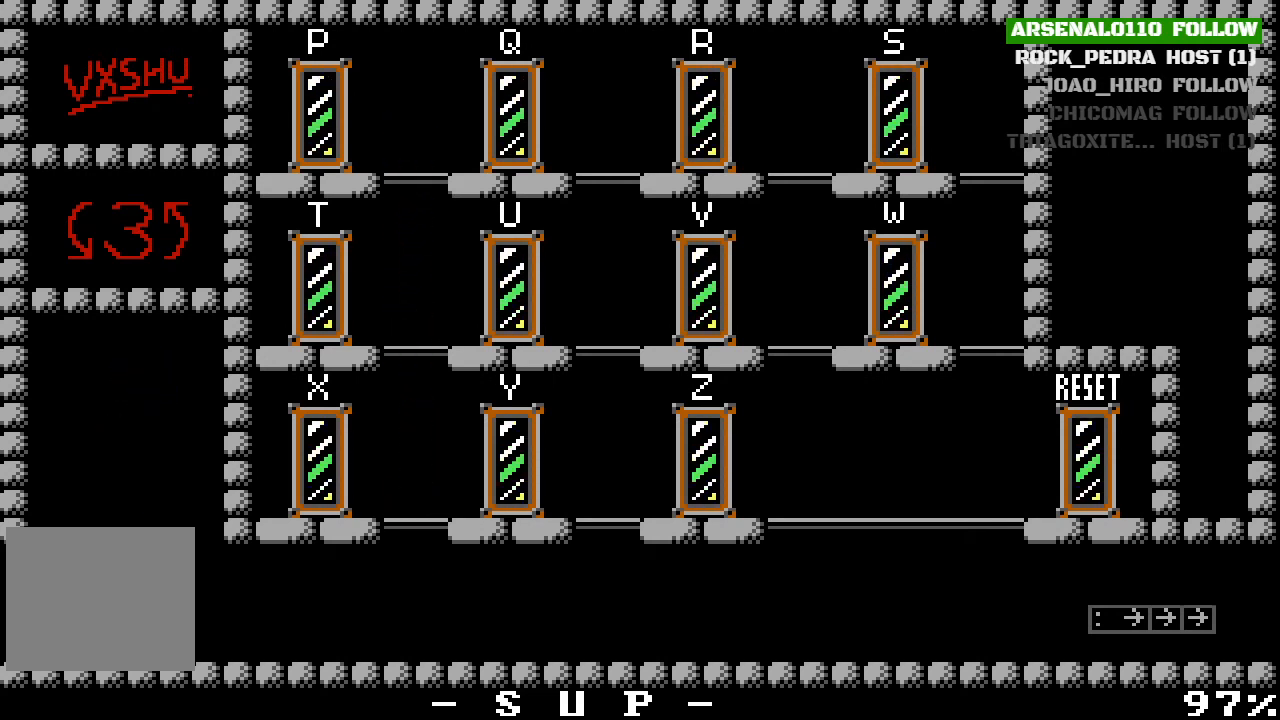
{"buttons": [], "left_stick": "center", "events": [[33, "DPAD_LEFT", "down"], [500, "DPAD_LEFT", "up"]]}
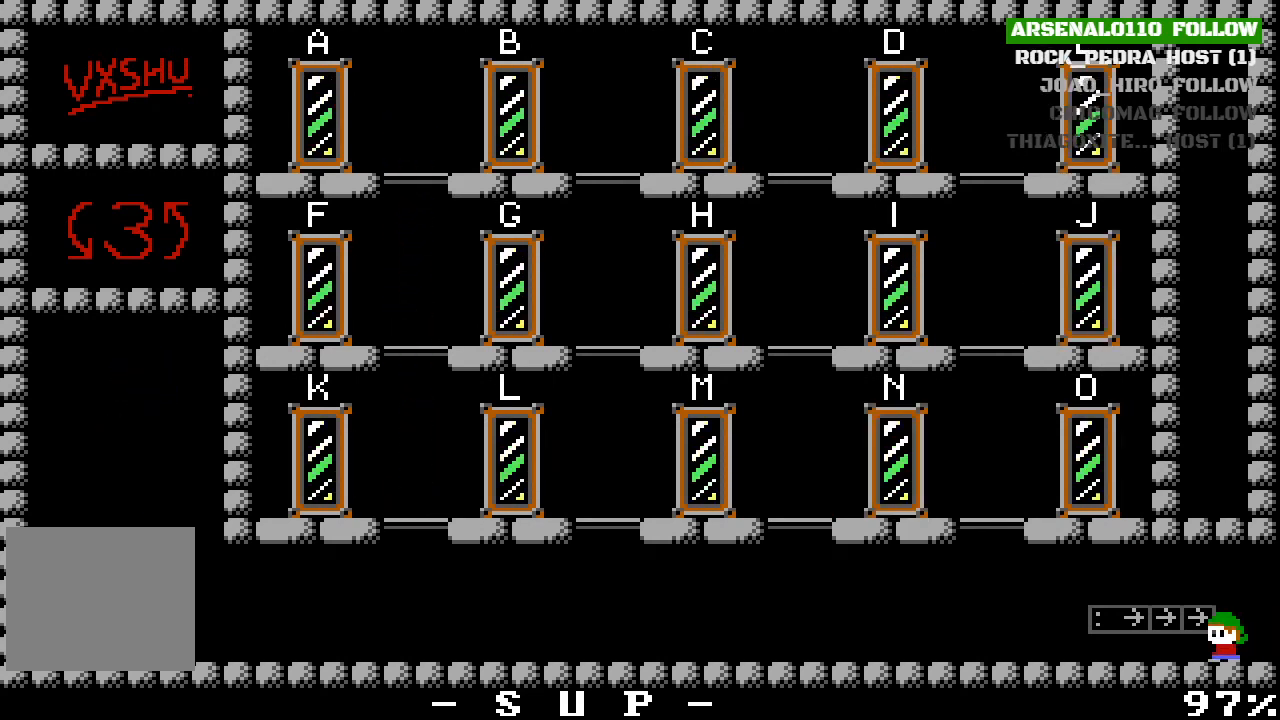
{"buttons": ["DPAD_LEFT"], "left_stick": "center", "events": [[167, "DPAD_LEFT", "down"]]}
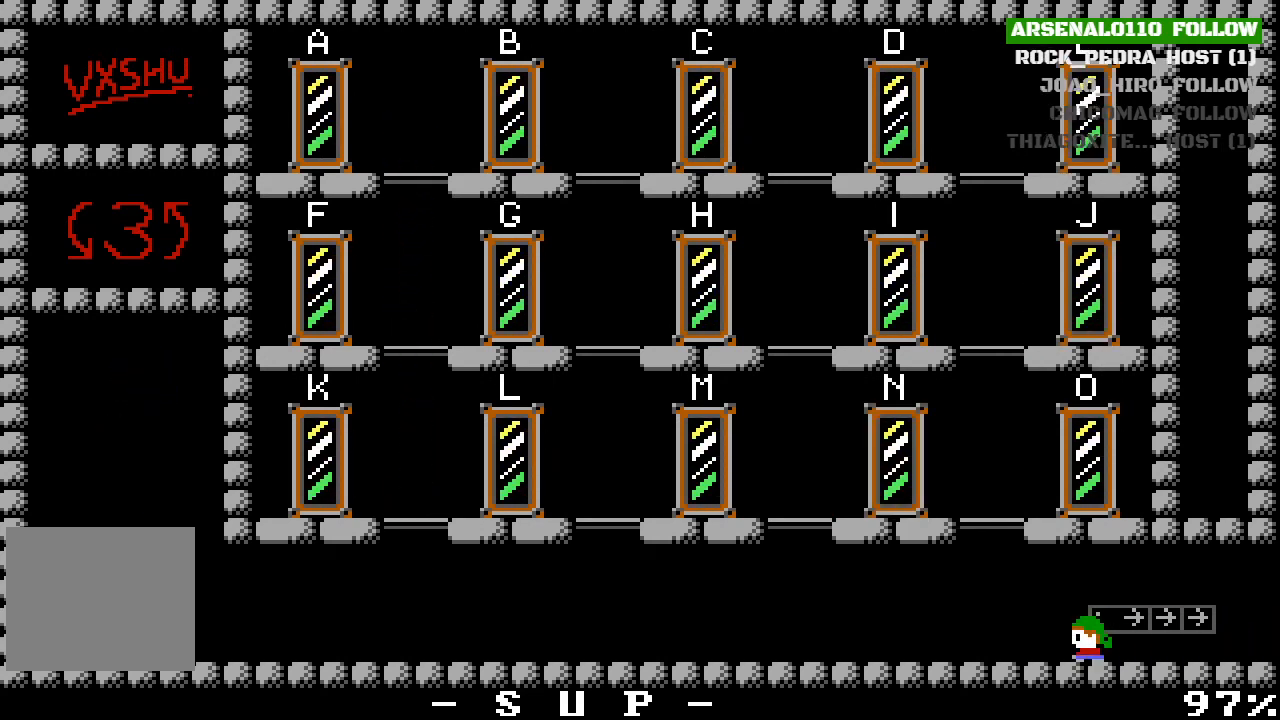
{"buttons": ["DPAD_LEFT"], "left_stick": "center", "events": []}
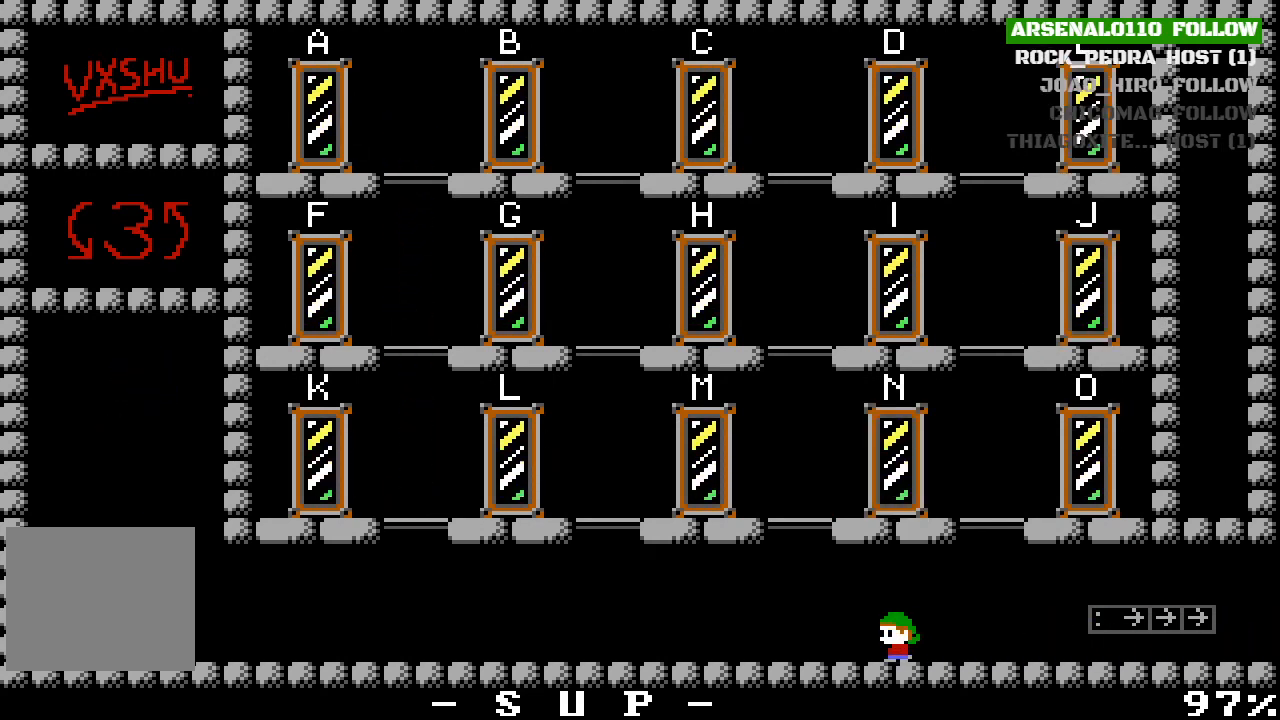
{"buttons": [], "left_stick": "center", "events": [[300, "DPAD_LEFT", "up"]]}
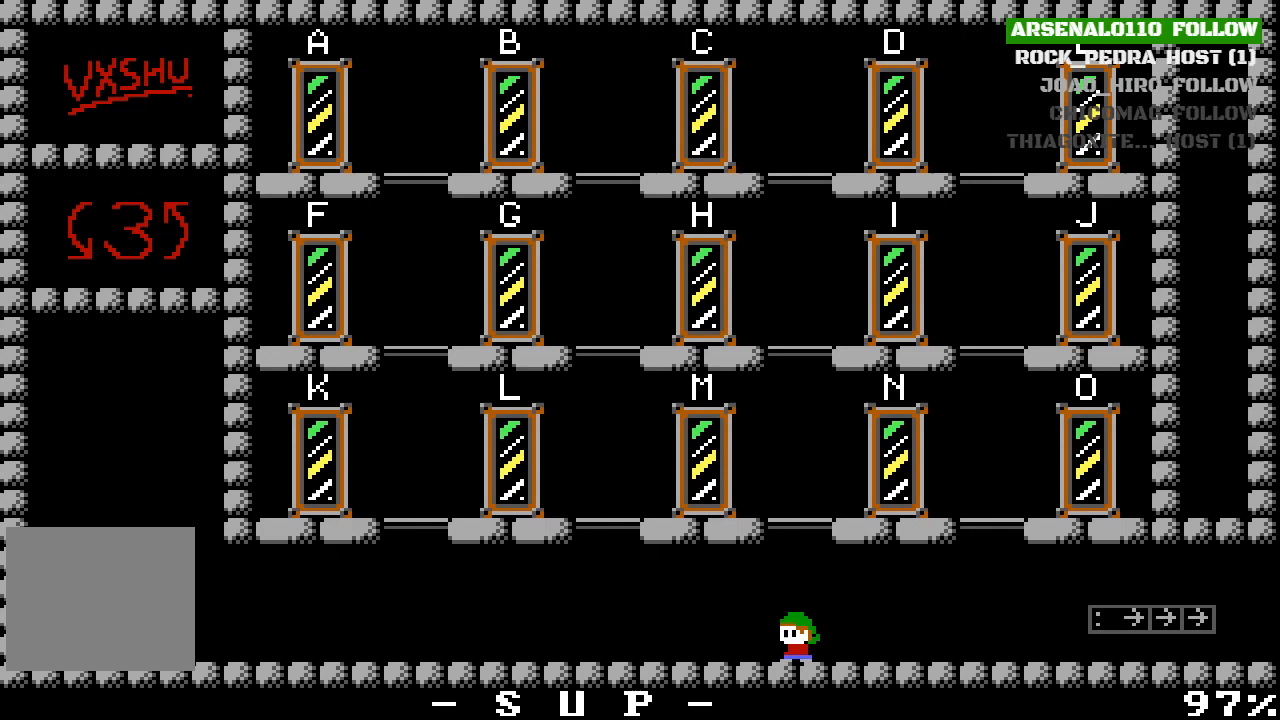
{"buttons": ["DPAD_RIGHT"], "left_stick": "center", "events": [[67, "DPAD_RIGHT", "down"]]}
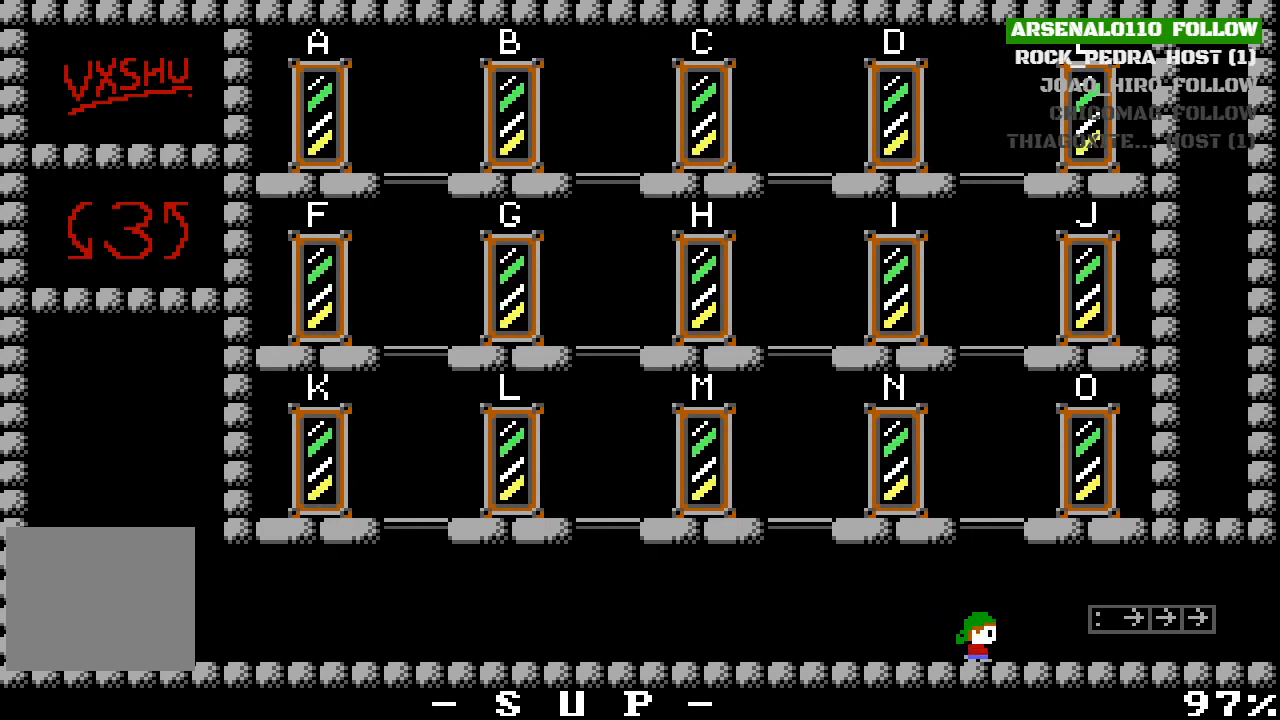
{"buttons": [], "left_stick": "center", "events": [[67, "CROSS", "down"], [67, "DPAD_RIGHT", "up"], [233, "CROSS", "up"], [333, "CROSS", "down"], [467, "CROSS", "up"]]}
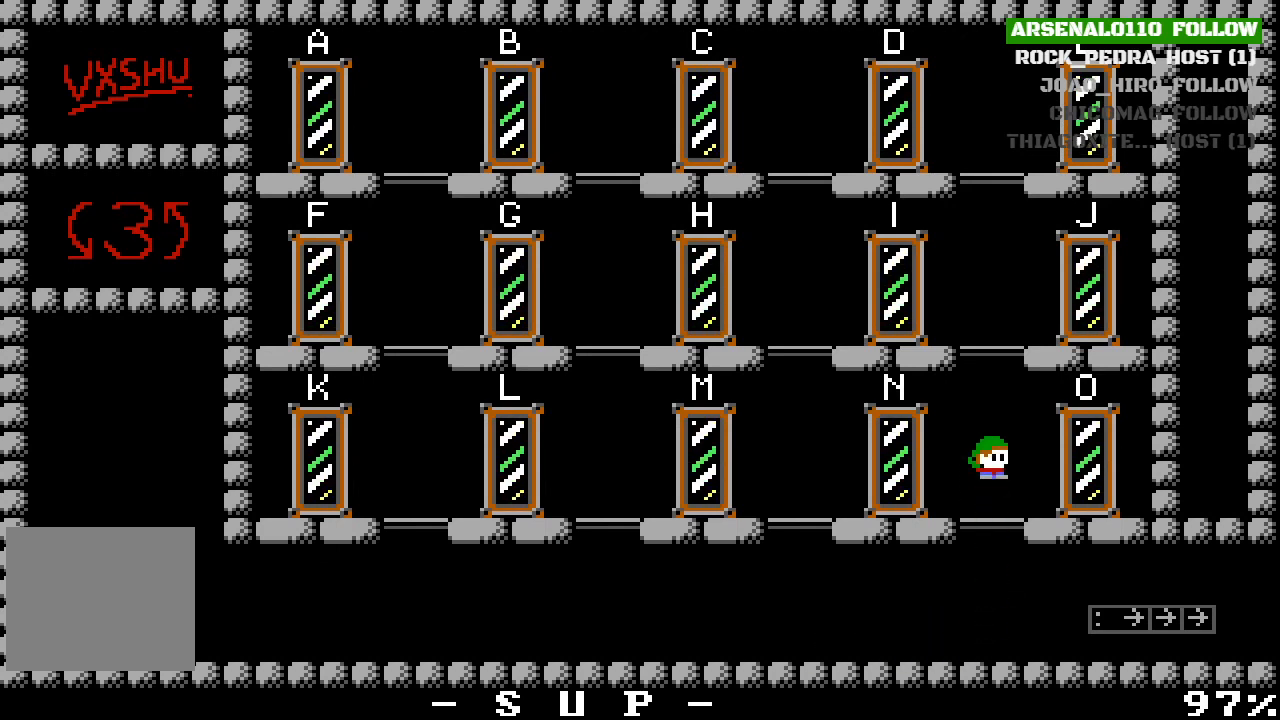
{"buttons": ["CROSS"], "left_stick": "center", "events": [[267, "CROSS", "down"], [400, "CROSS", "up"], [467, "CROSS", "down"]]}
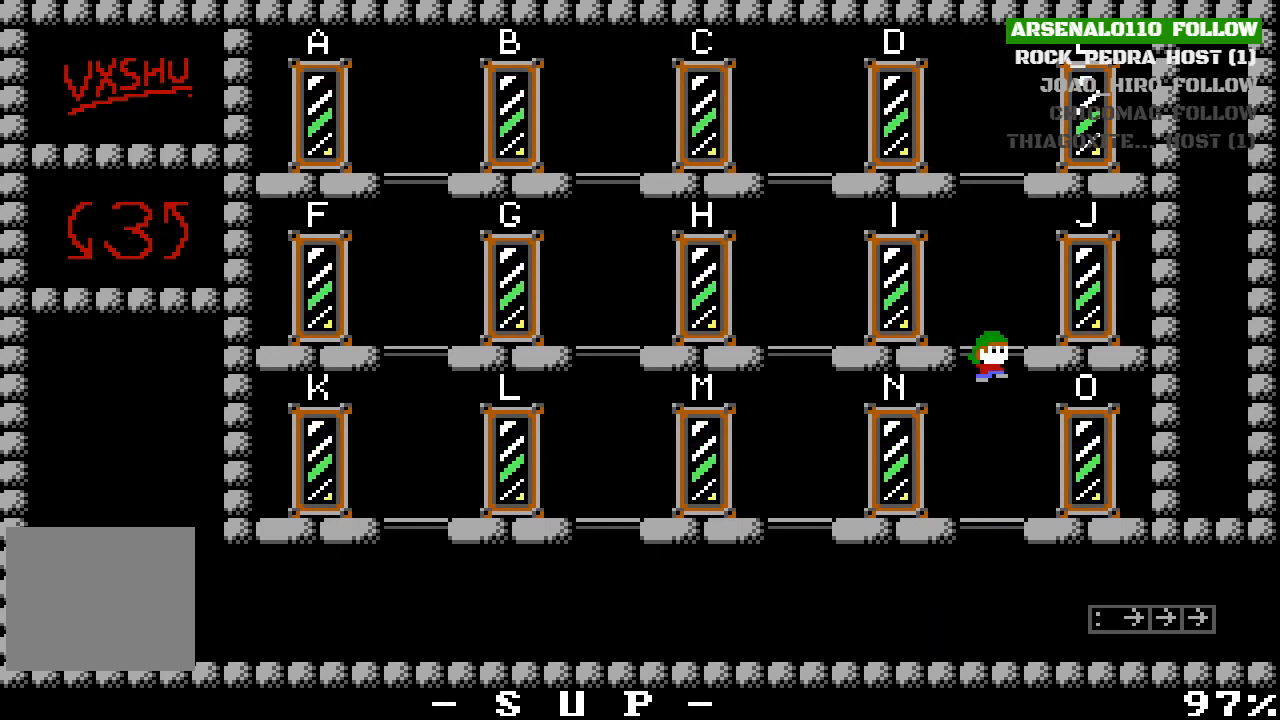
{"buttons": ["CROSS"], "left_stick": "center", "events": [[200, "CROSS", "up"], [367, "CROSS", "down"]]}
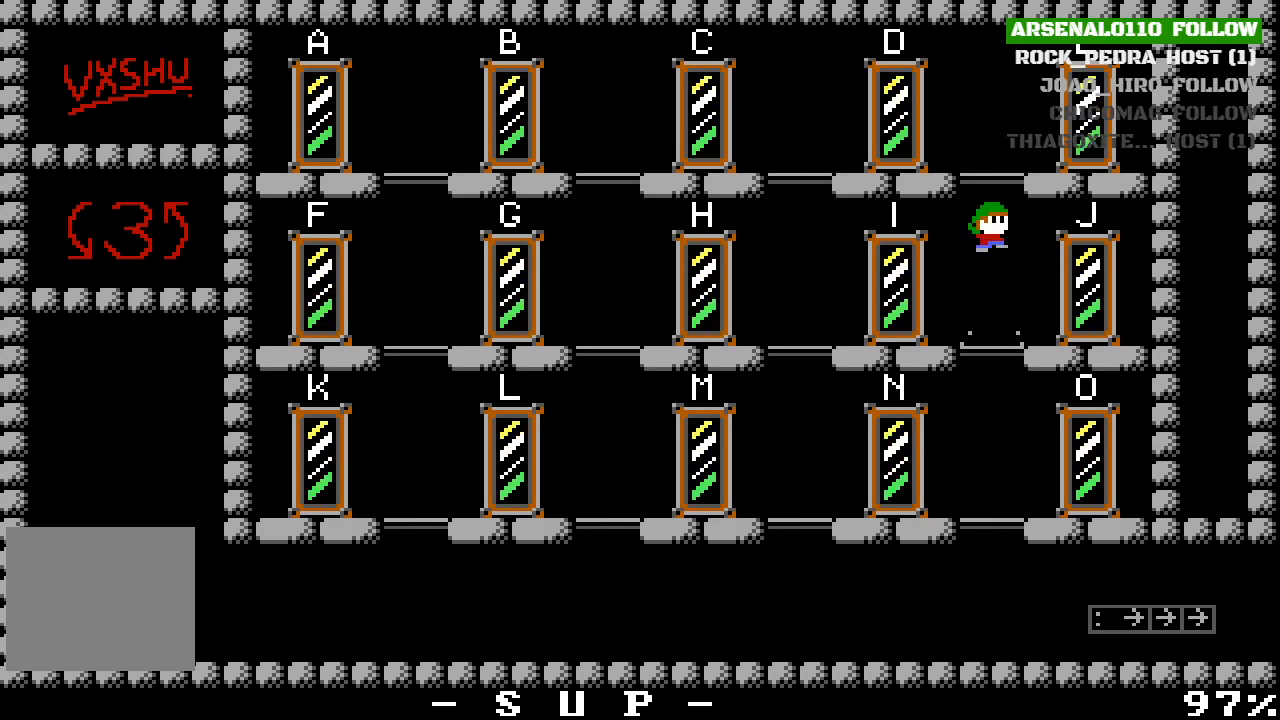
{"buttons": ["DPAD_RIGHT"], "left_stick": "center", "events": [[33, "CROSS", "up"], [133, "CROSS", "down"], [367, "DPAD_RIGHT", "down"], [400, "CROSS", "up"]]}
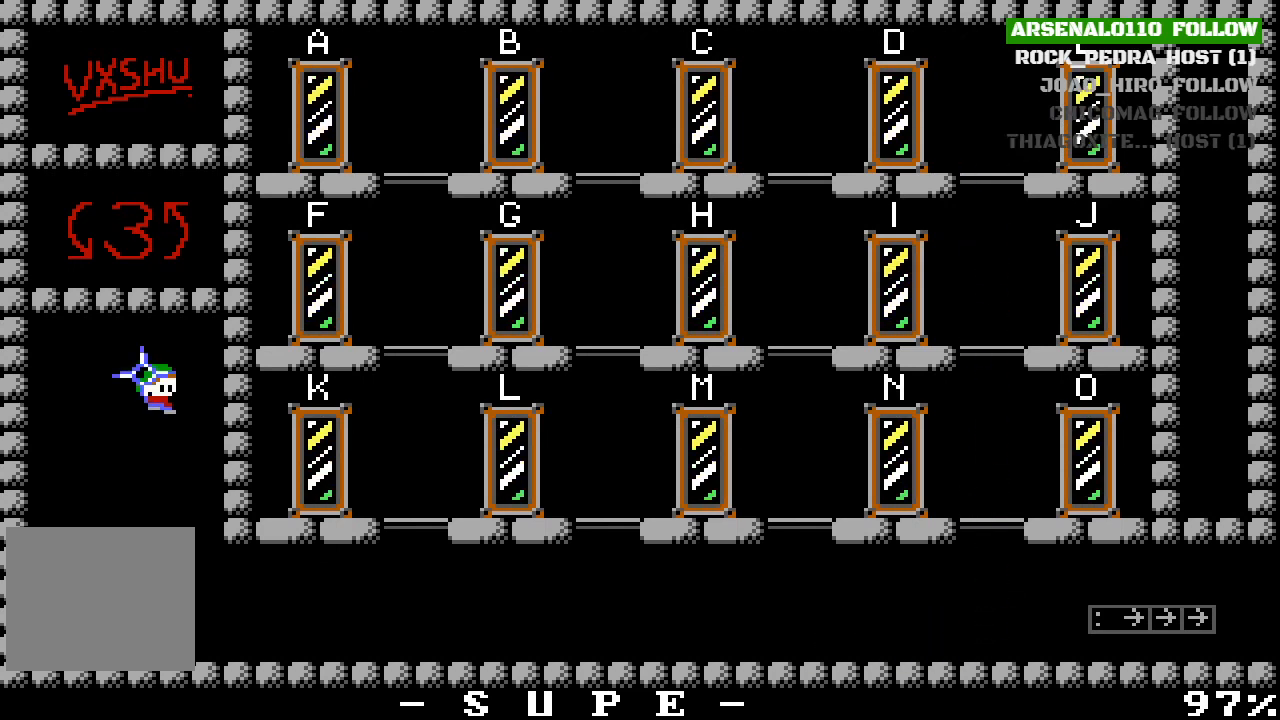
{"buttons": ["DPAD_RIGHT"], "left_stick": "center", "events": [[33, "DPAD_RIGHT", "up"], [433, "DPAD_RIGHT", "down"]]}
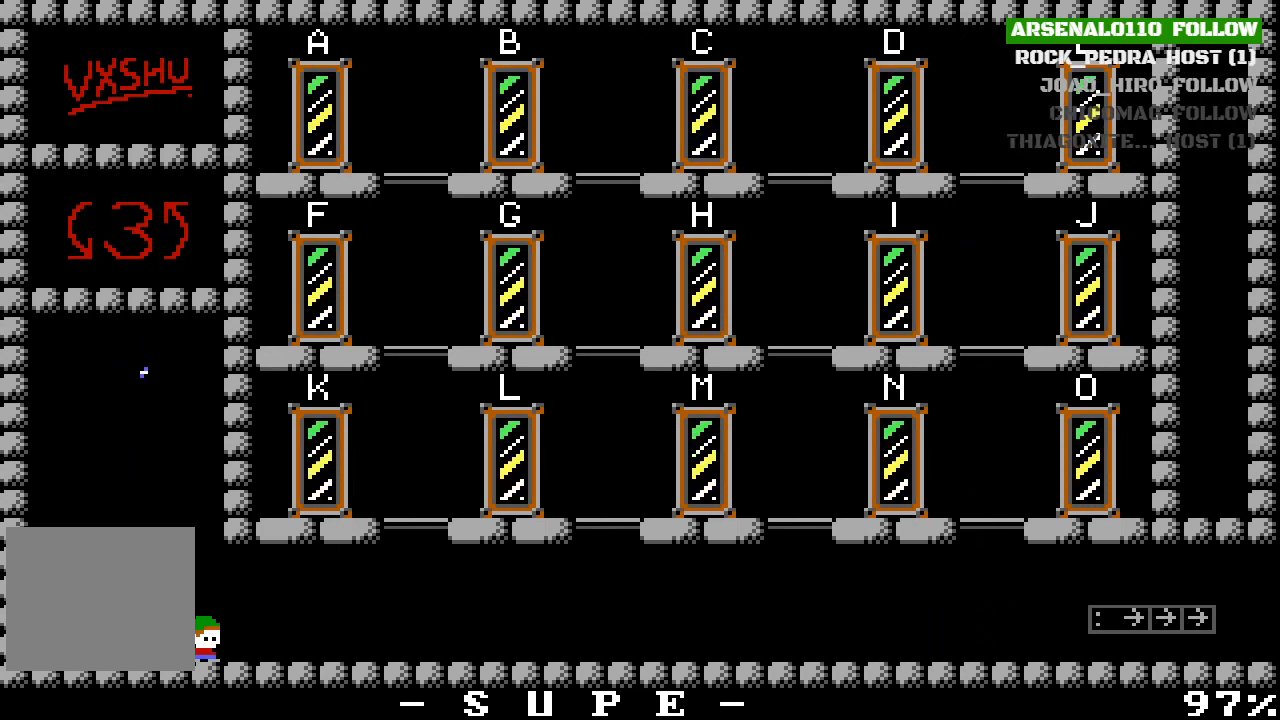
{"buttons": ["DPAD_RIGHT"], "left_stick": "center", "events": []}
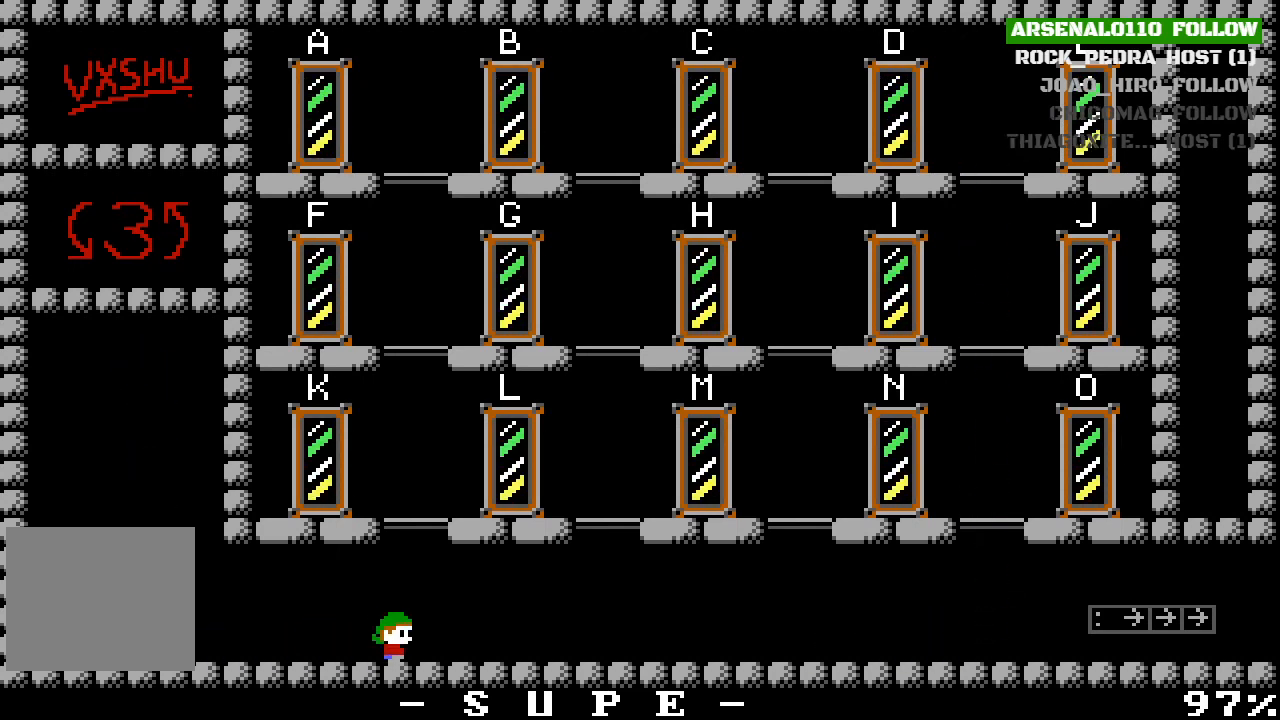
{"buttons": ["DPAD_RIGHT"], "left_stick": "center", "events": []}
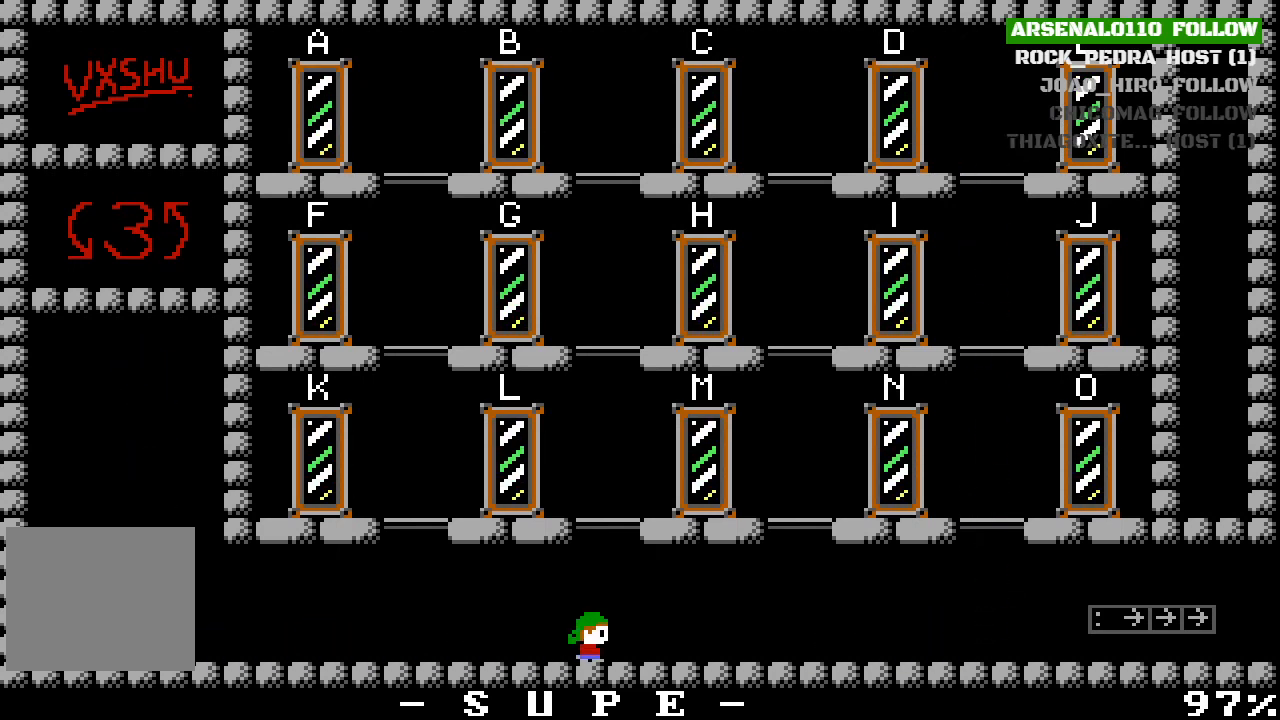
{"buttons": ["DPAD_RIGHT"], "left_stick": "center", "events": []}
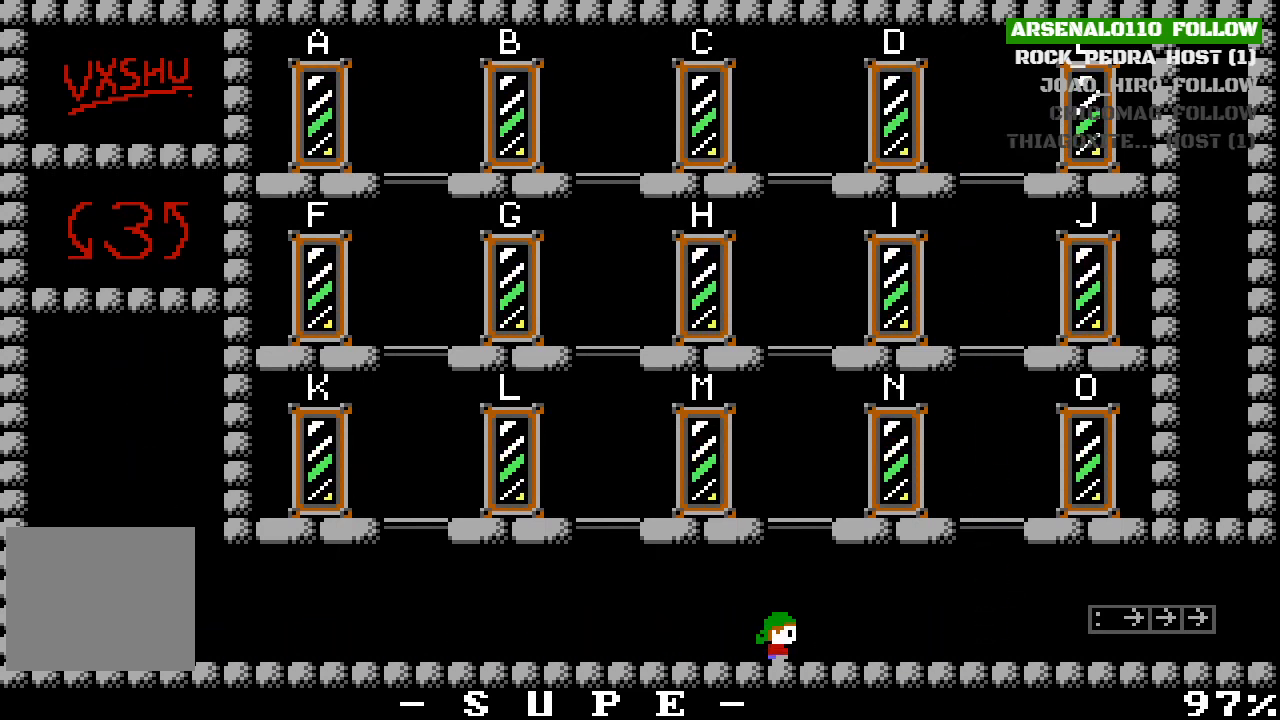
{"buttons": ["DPAD_RIGHT"], "left_stick": "center", "events": []}
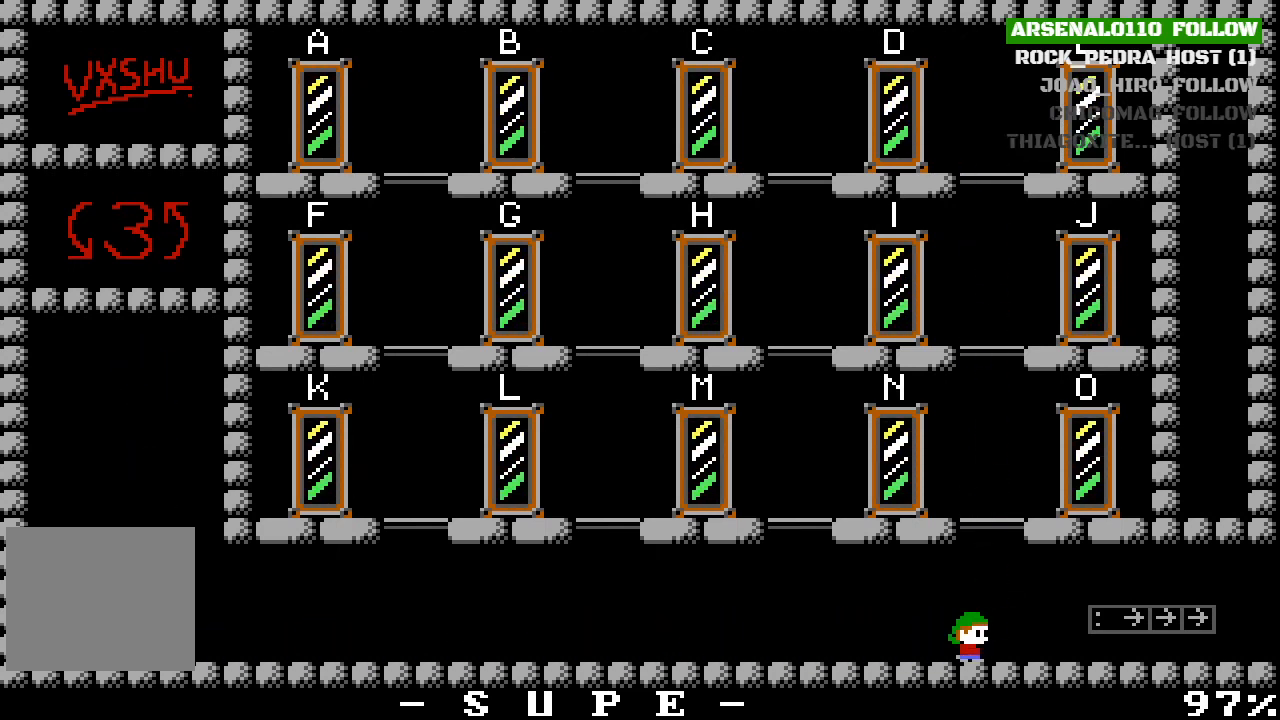
{"buttons": ["DPAD_RIGHT"], "left_stick": "center", "events": []}
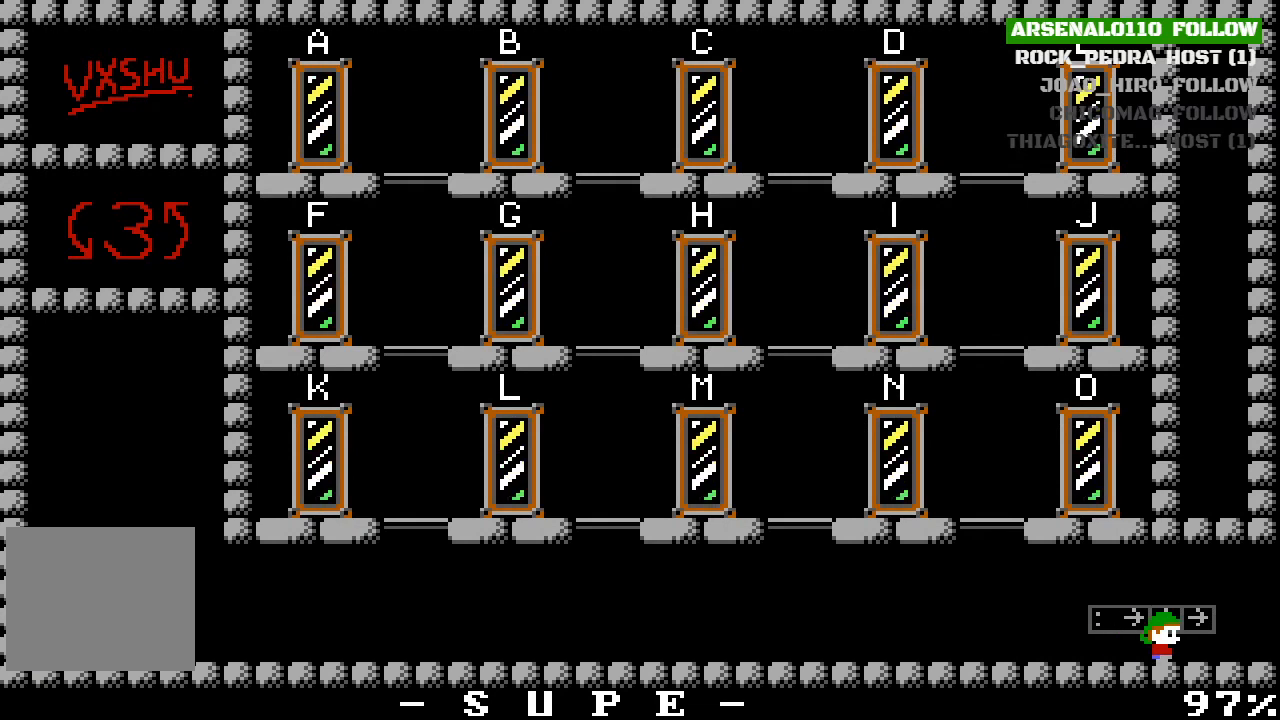
{"buttons": ["DPAD_RIGHT"], "left_stick": "center", "events": []}
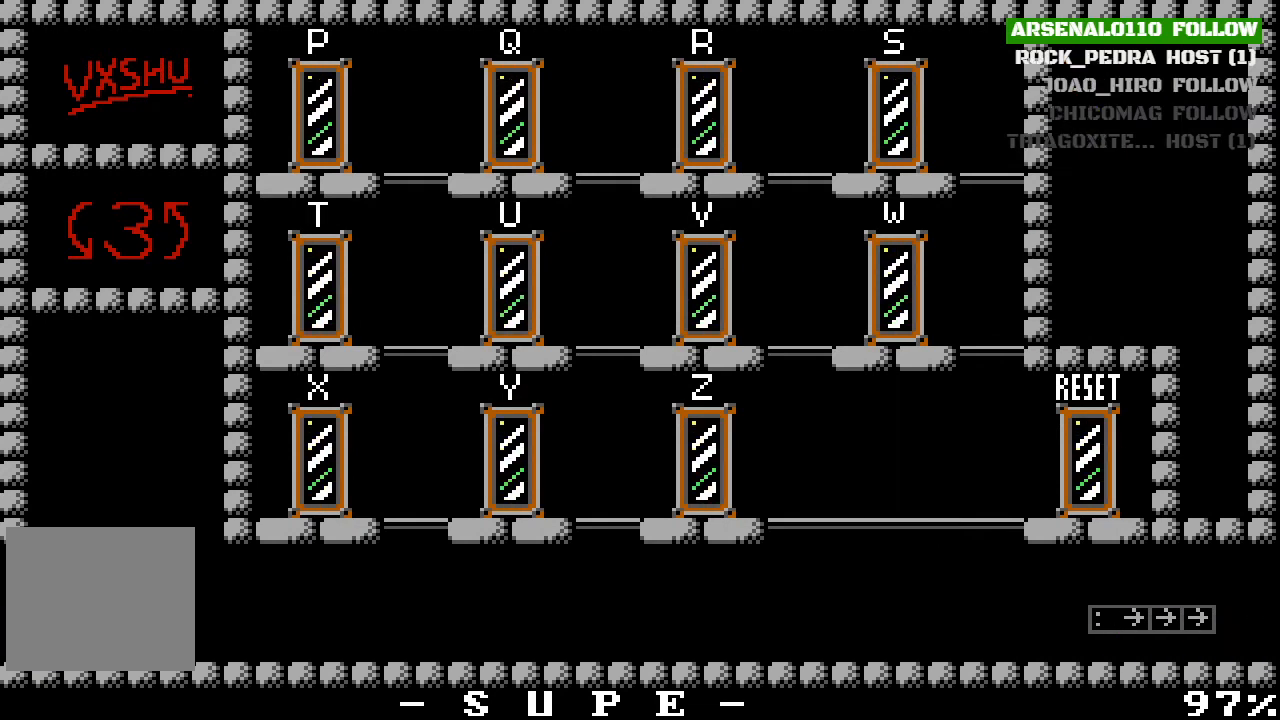
{"buttons": ["DPAD_RIGHT"], "left_stick": "center", "events": [[67, "DPAD_RIGHT", "up"], [233, "DPAD_RIGHT", "down"]]}
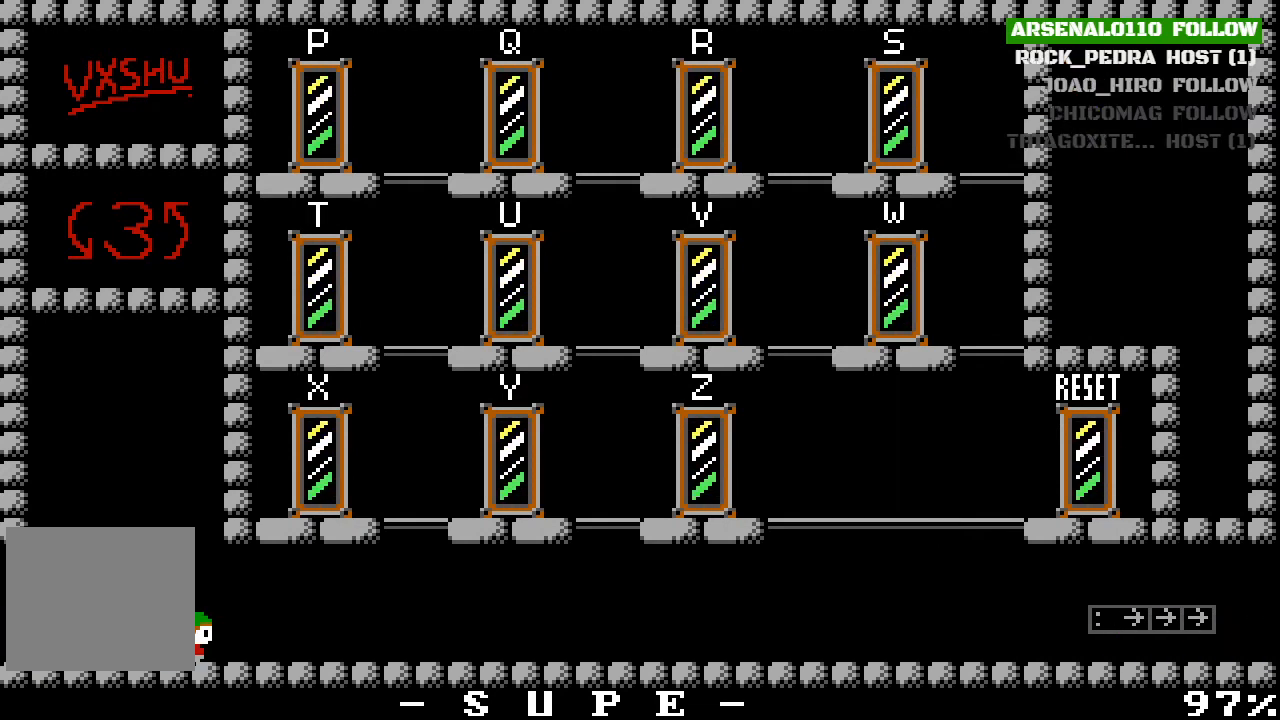
{"buttons": ["DPAD_RIGHT"], "left_stick": "center", "events": []}
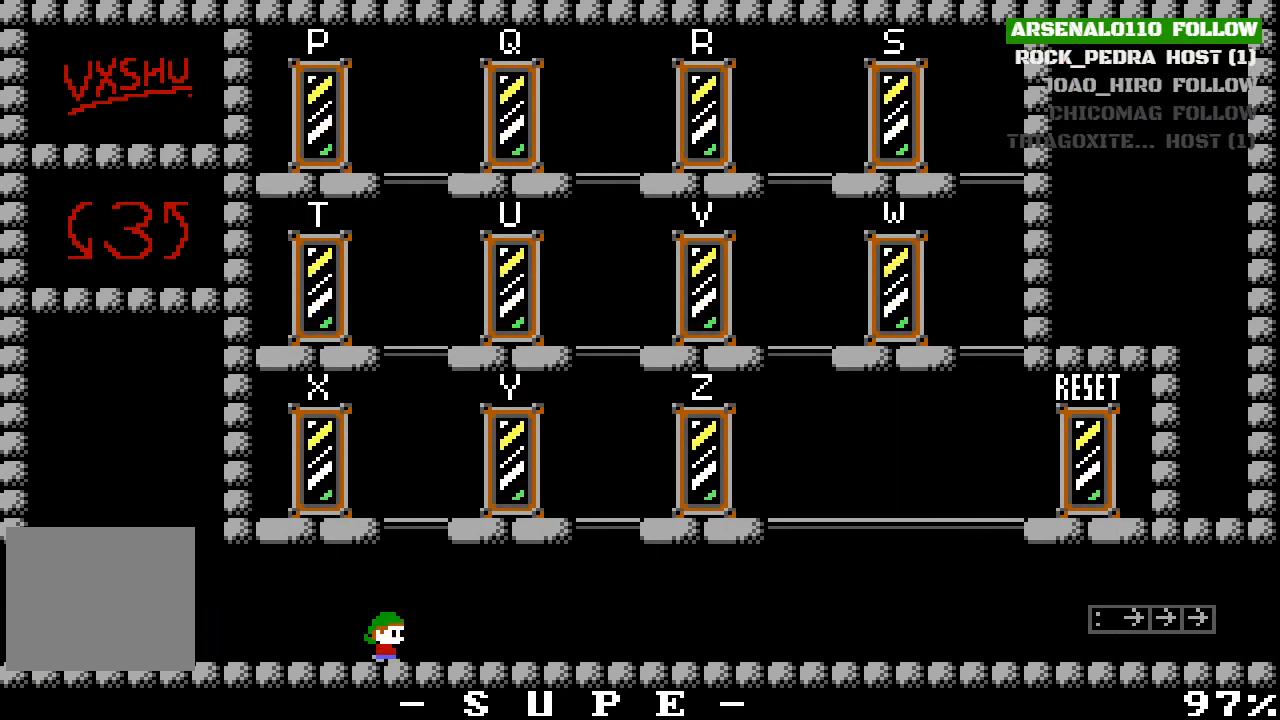
{"buttons": [], "left_stick": "center", "events": [[133, "DPAD_RIGHT", "up"]]}
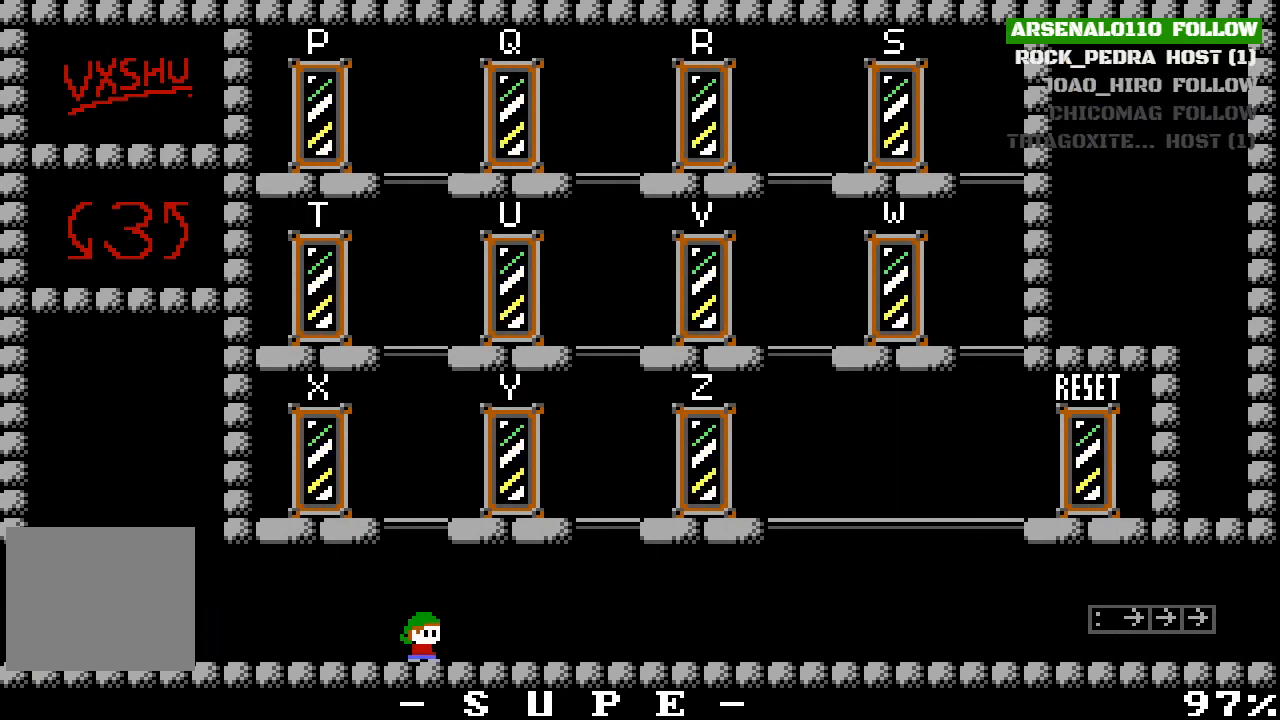
{"buttons": ["DPAD_RIGHT"], "left_stick": "center", "events": [[333, "DPAD_RIGHT", "down"]]}
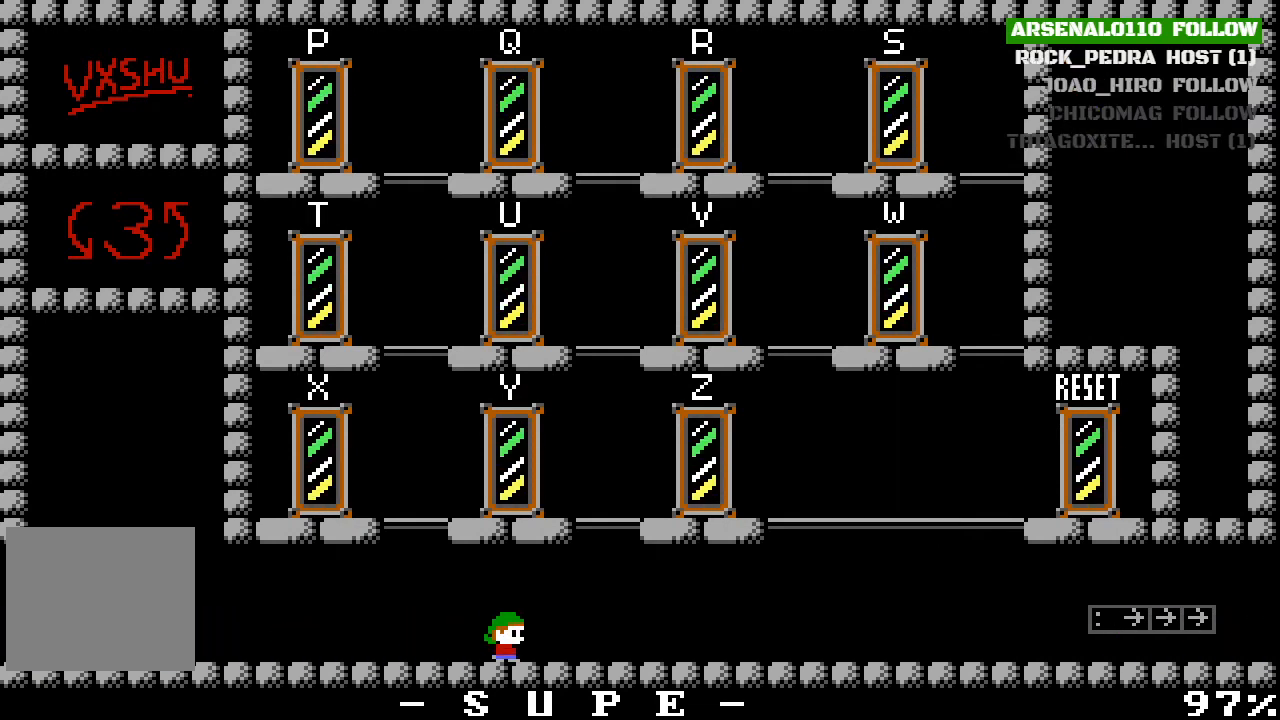
{"buttons": ["DPAD_RIGHT"], "left_stick": "center", "events": []}
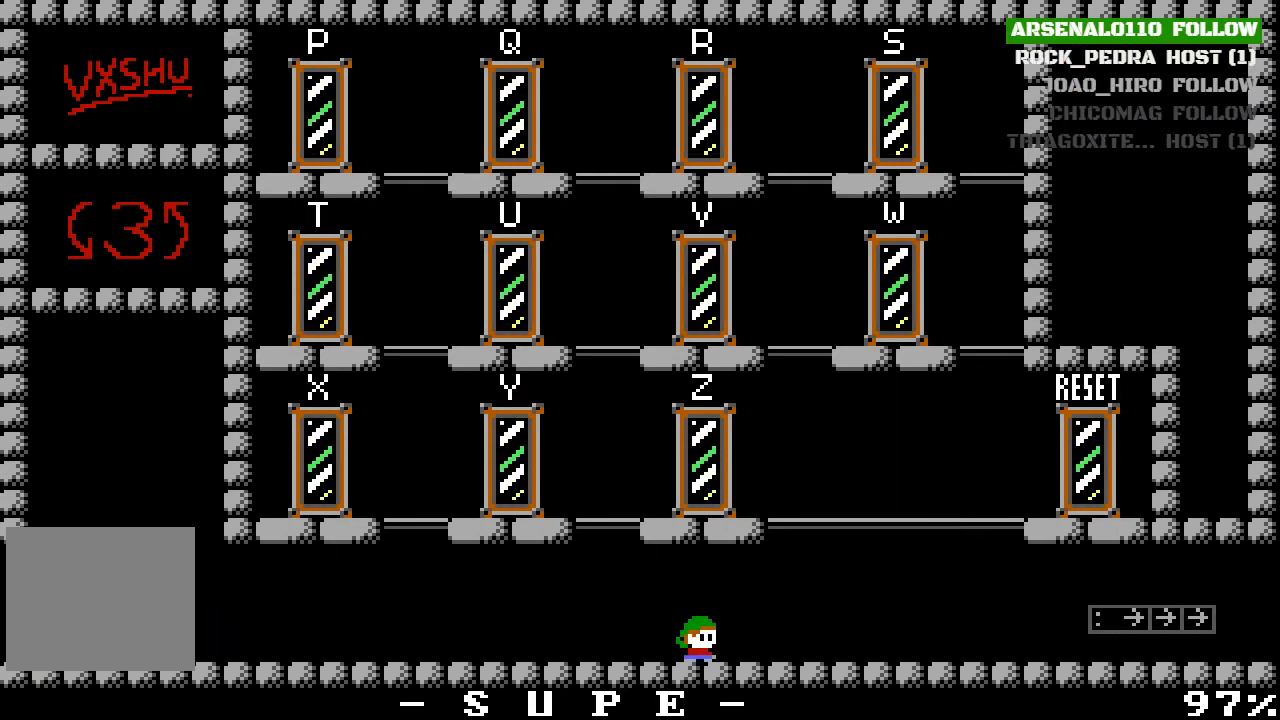
{"buttons": ["DPAD_RIGHT"], "left_stick": "center", "events": [[167, "DPAD_RIGHT", "up"], [433, "DPAD_RIGHT", "down"]]}
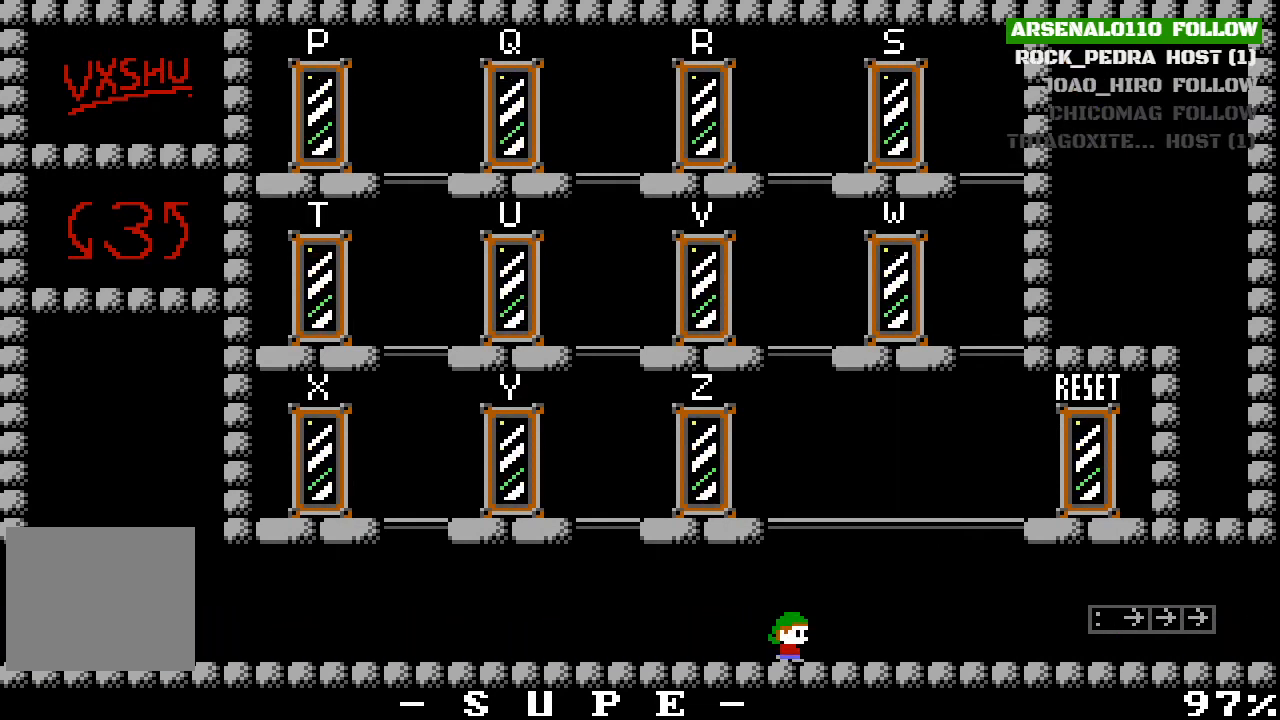
{"buttons": [], "left_stick": "center", "events": [[233, "DPAD_RIGHT", "up"]]}
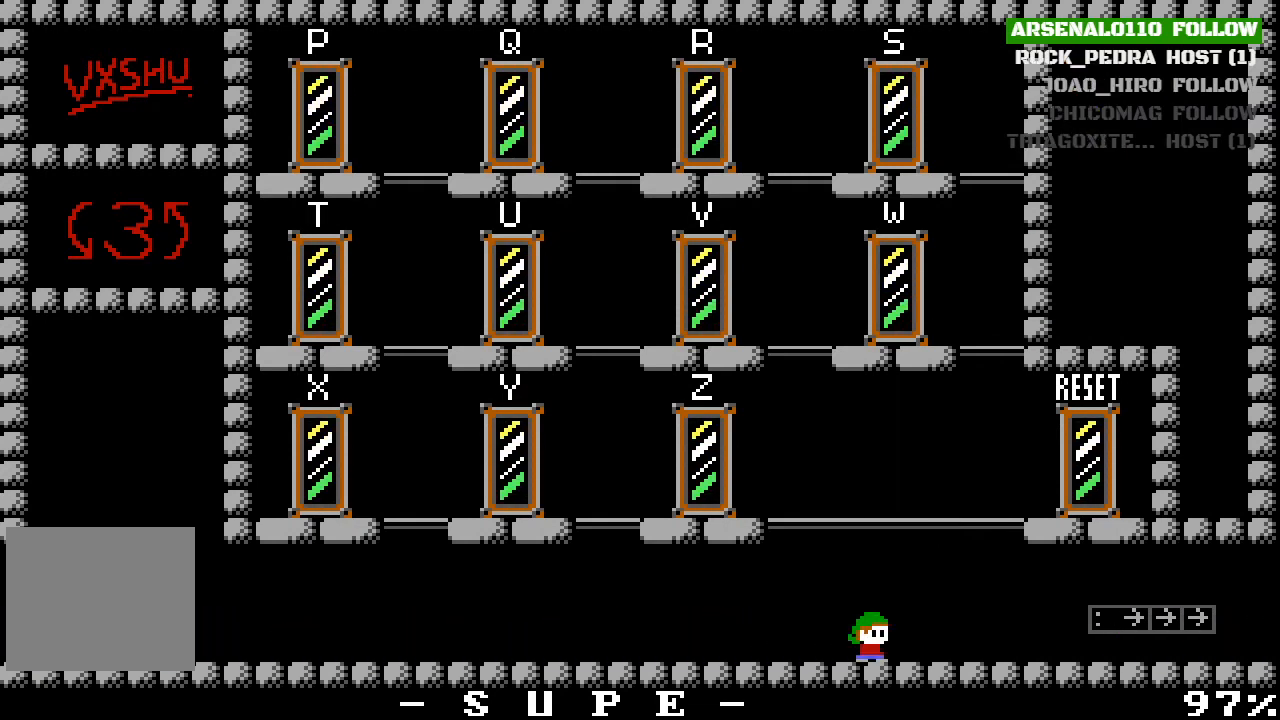
{"buttons": ["DPAD_LEFT"], "left_stick": "center", "events": [[33, "CROSS", "down"], [200, "CROSS", "up"], [300, "CROSS", "down"], [400, "DPAD_LEFT", "down"], [433, "CROSS", "up"]]}
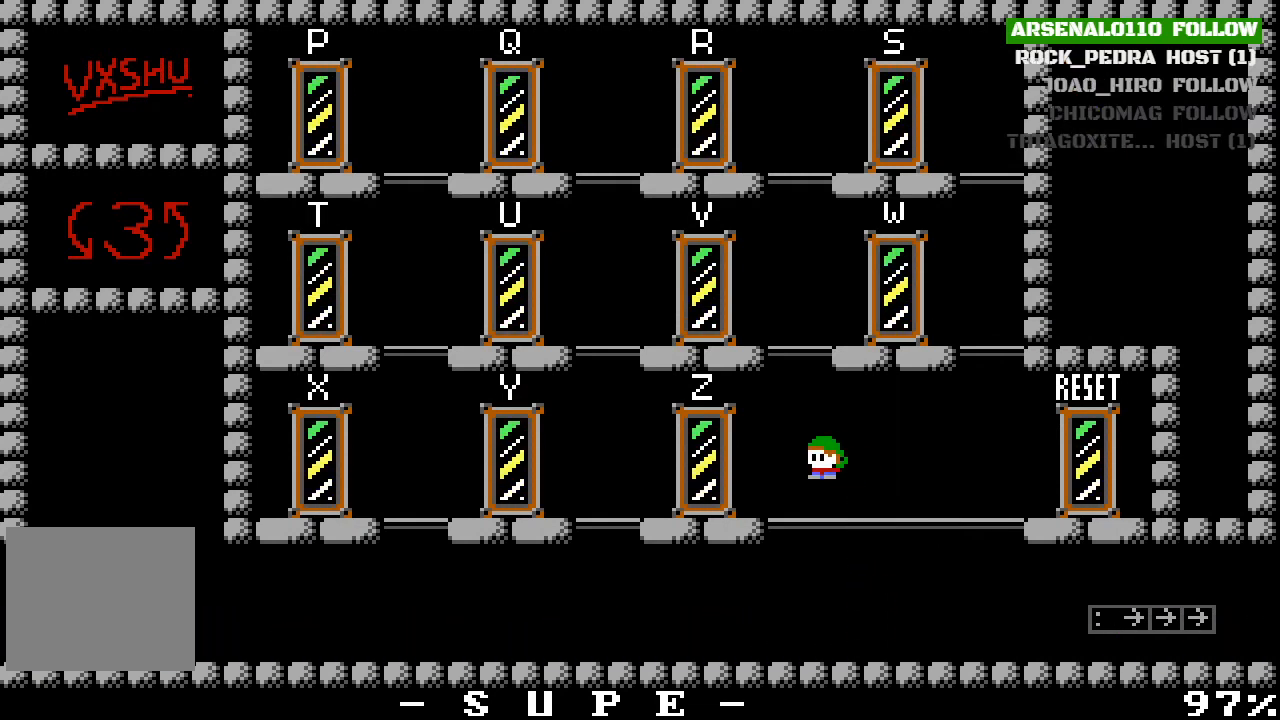
{"buttons": [], "left_stick": "center", "events": [[33, "DPAD_LEFT", "up"], [200, "DPAD_LEFT", "down"], [267, "CROSS", "down"], [267, "DPAD_LEFT", "up"], [467, "CROSS", "up"]]}
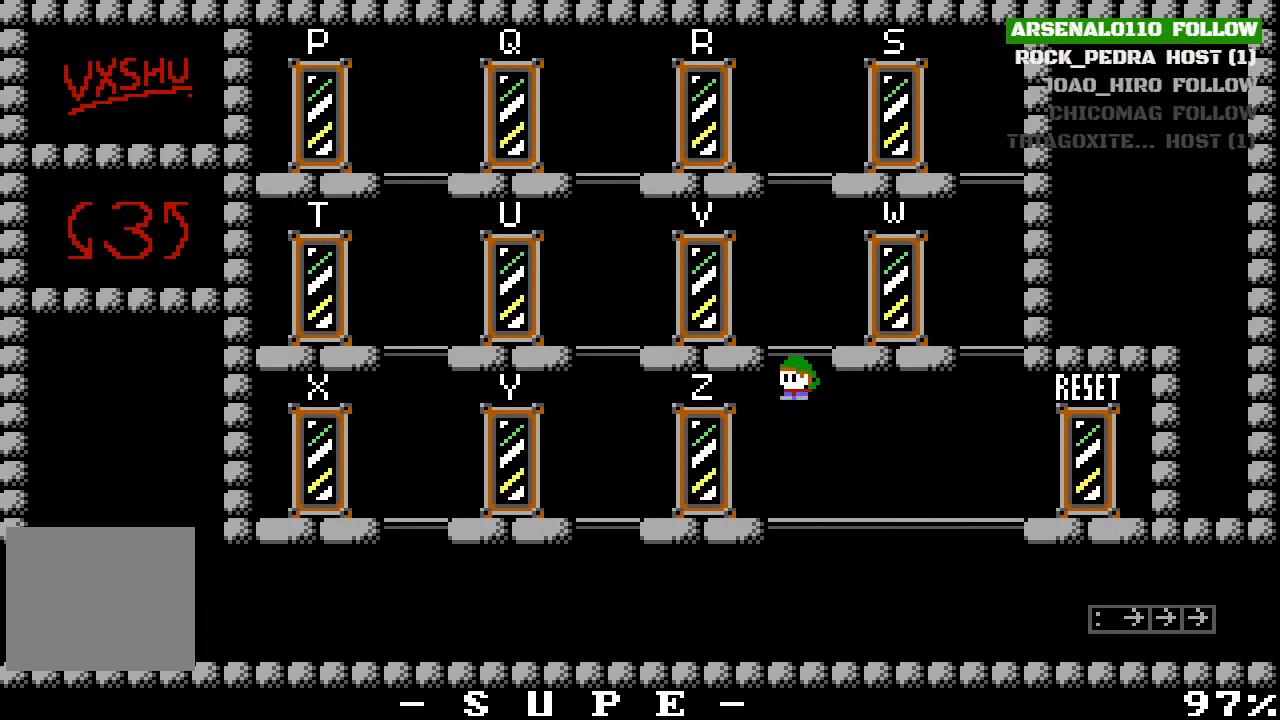
{"buttons": [], "left_stick": "center", "events": [[33, "CROSS", "down"], [267, "CROSS", "up"]]}
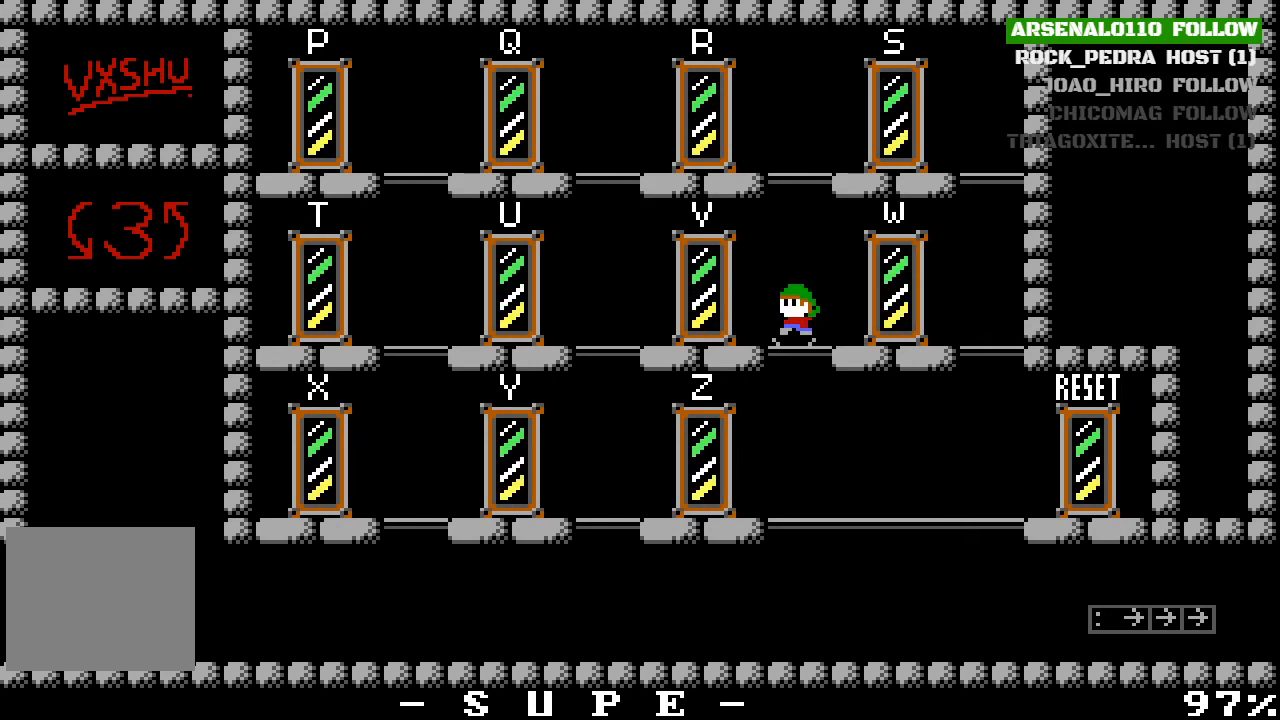
{"buttons": ["DPAD_LEFT"], "left_stick": "center", "events": [[33, "CROSS", "down"], [167, "CROSS", "up"], [300, "CROSS", "down"], [467, "CROSS", "up"], [467, "DPAD_LEFT", "down"]]}
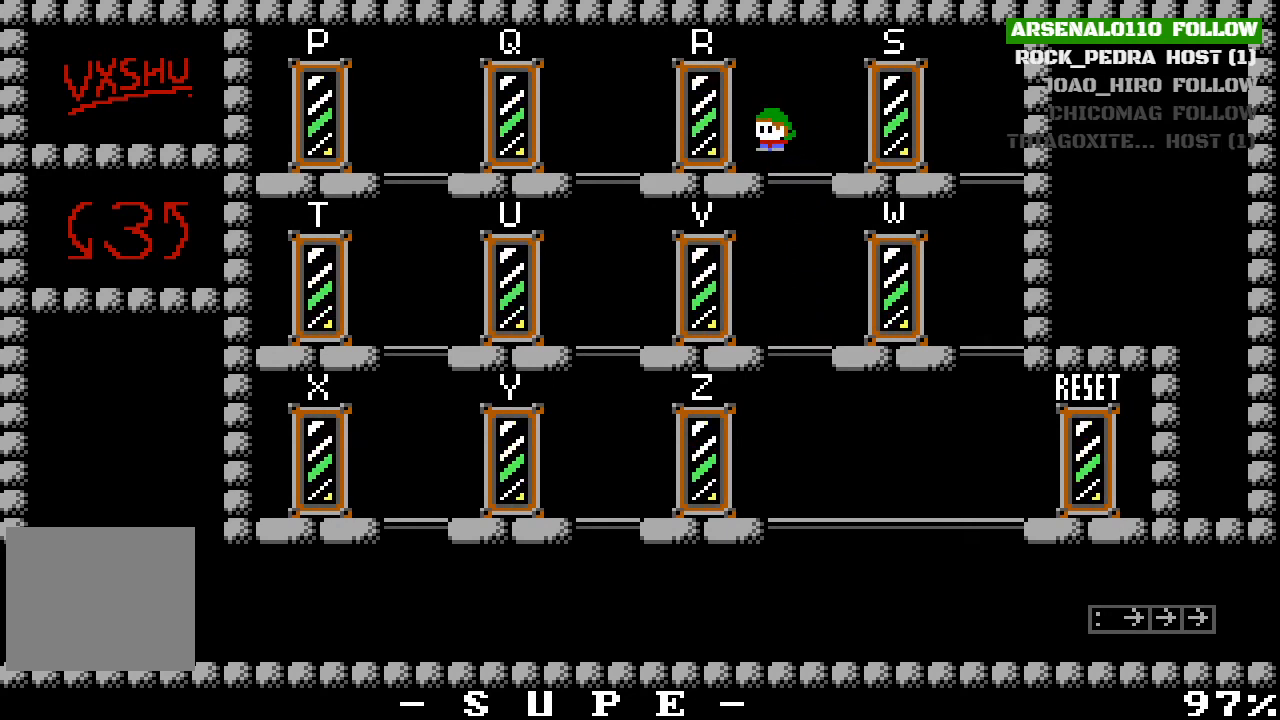
{"buttons": ["DPAD_RIGHT"], "left_stick": "center", "events": [[167, "DPAD_LEFT", "up"], [333, "DPAD_RIGHT", "down"]]}